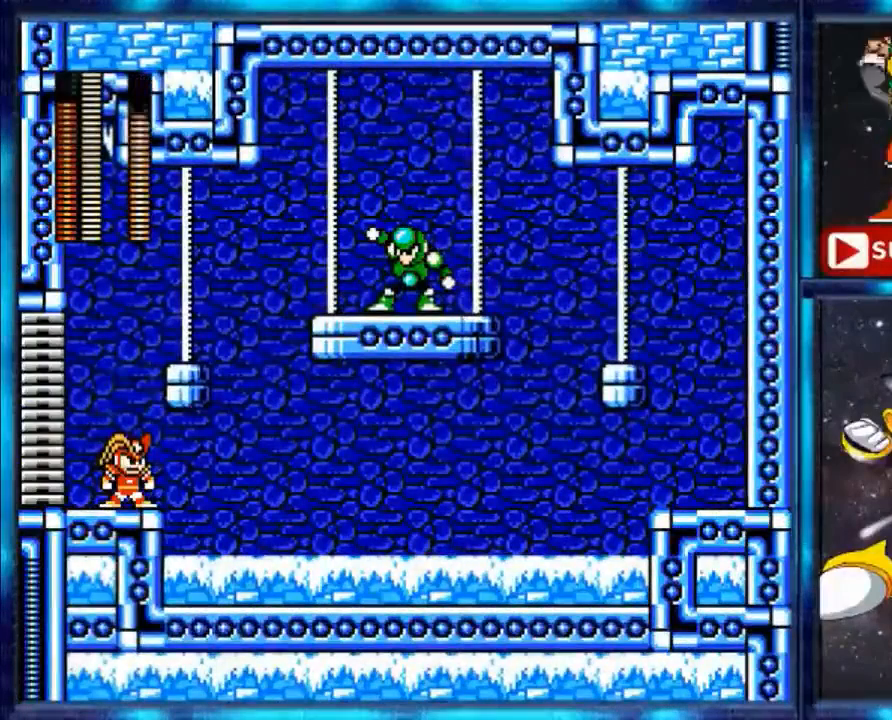
Gameplay with a controller (Nintendo layout); each line is a JSON object with the inputs held at the frame after it. "events" lists button and stick changes between this image and that frame as [ms after this image, input, new state], when the widget could be followed in between. Not read: L3 R3.
{"buttons": [], "events": [[240, "R1", "down"], [440, "R1", "up"]]}
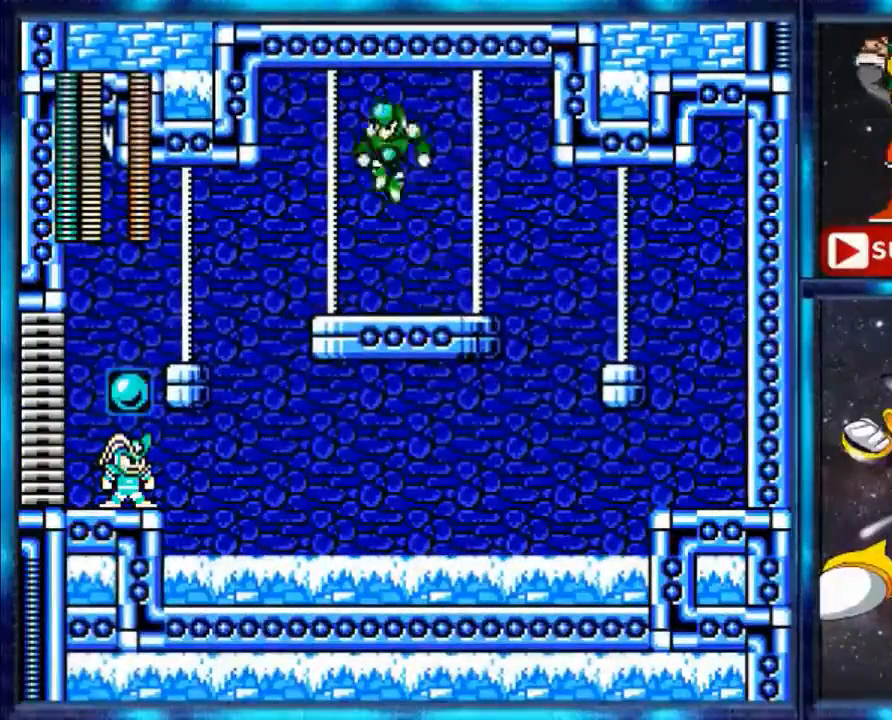
{"buttons": [], "events": []}
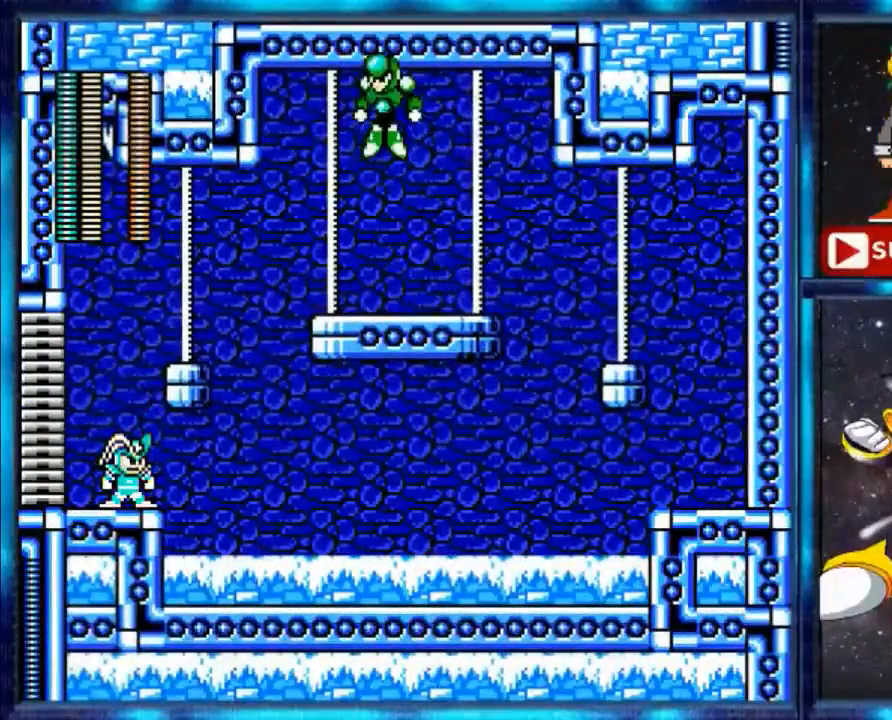
{"buttons": [], "events": []}
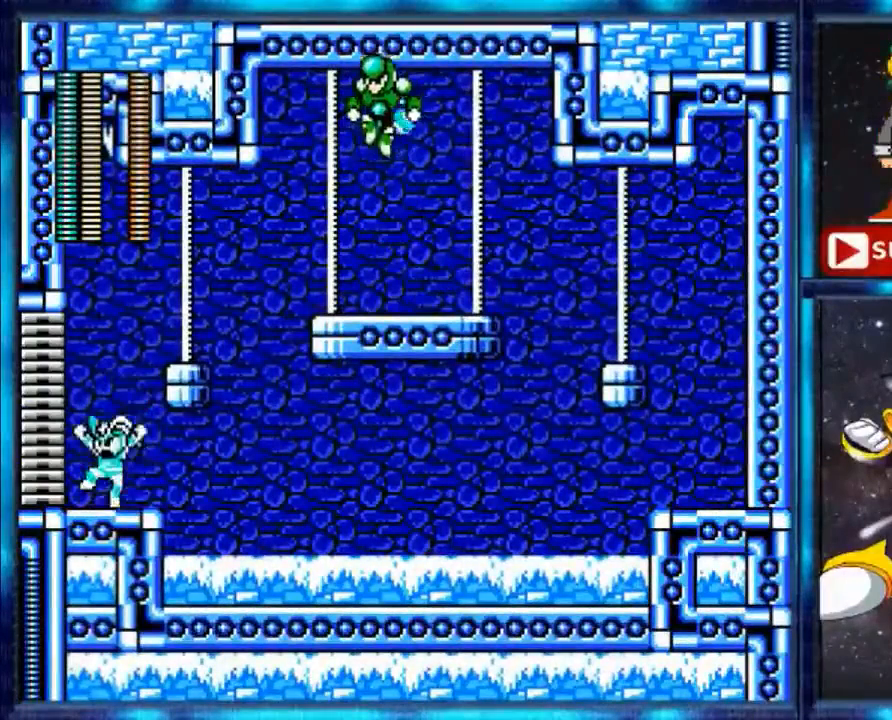
{"buttons": [], "events": []}
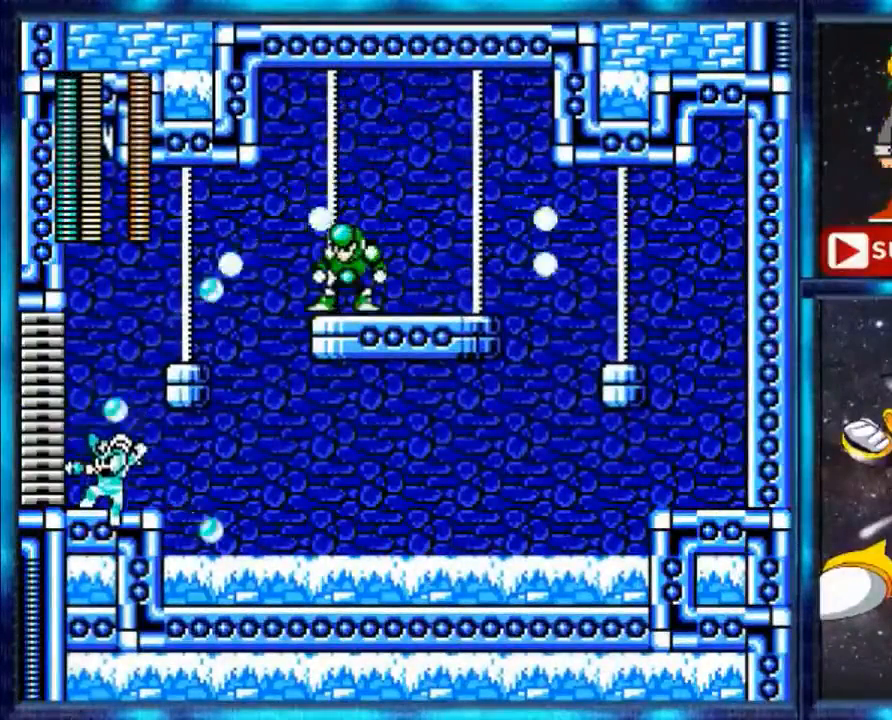
{"buttons": [], "events": []}
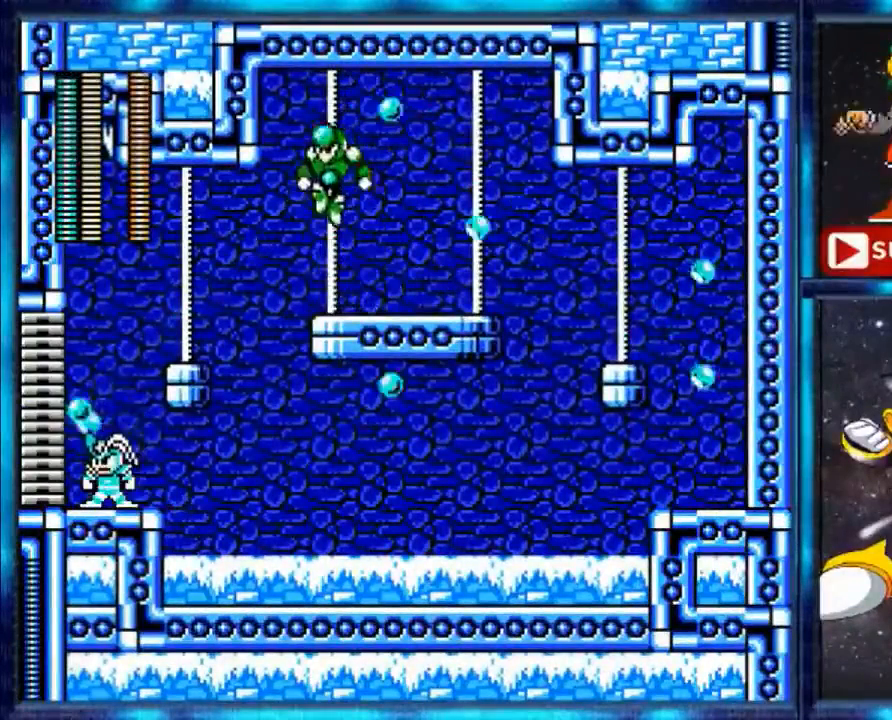
{"buttons": [], "events": []}
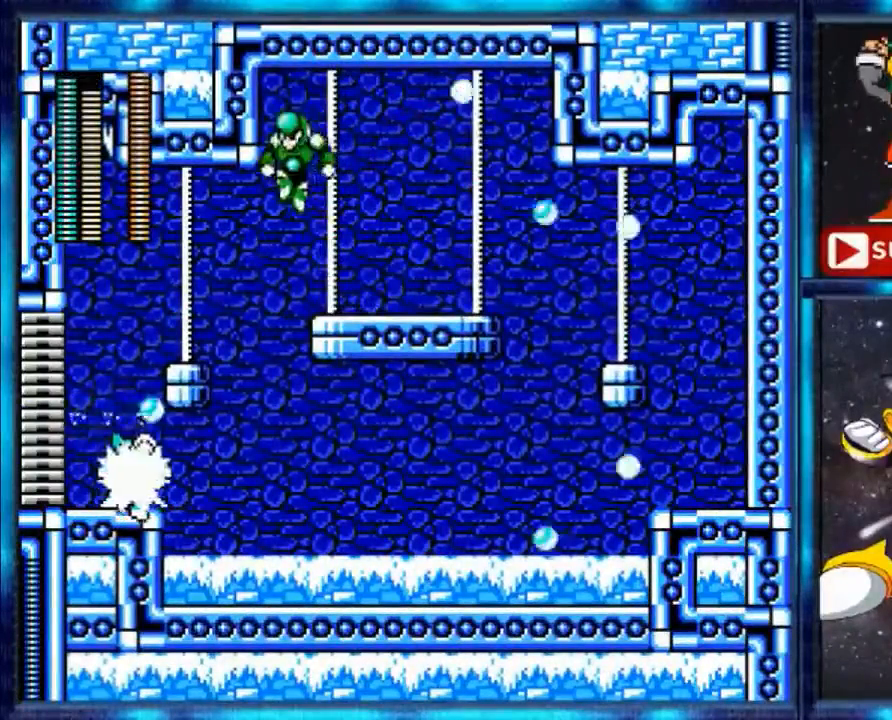
{"buttons": [], "events": []}
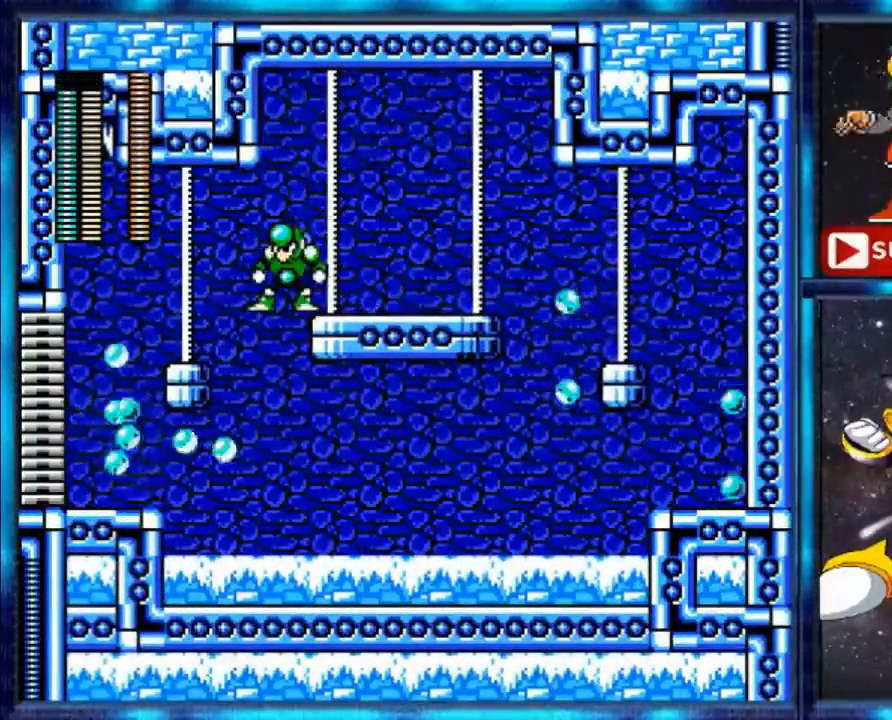
{"buttons": [], "events": []}
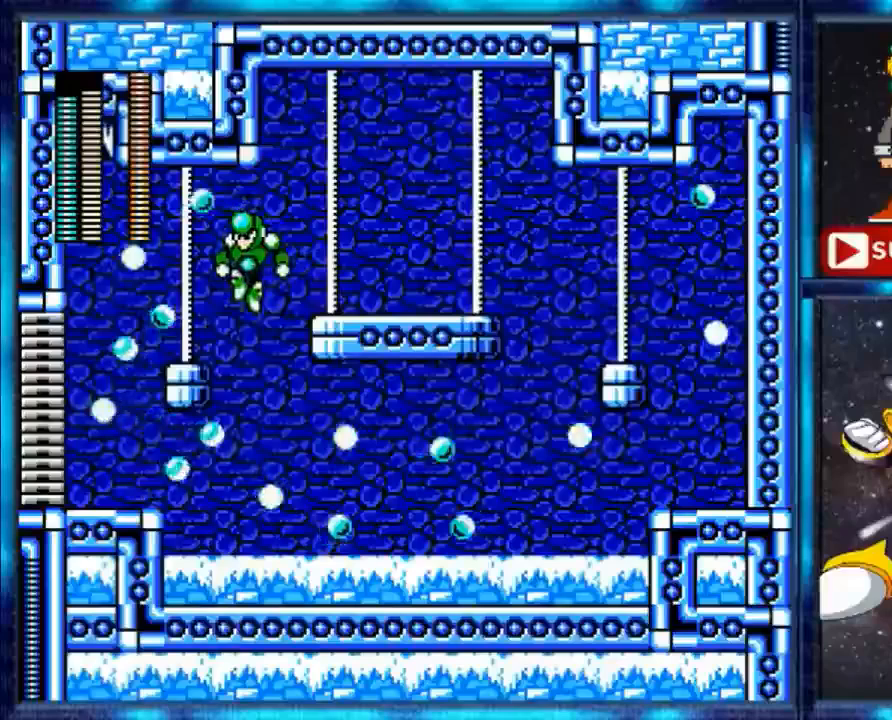
{"buttons": ["DPAD_RIGHT"], "events": [[320, "DPAD_RIGHT", "down"]]}
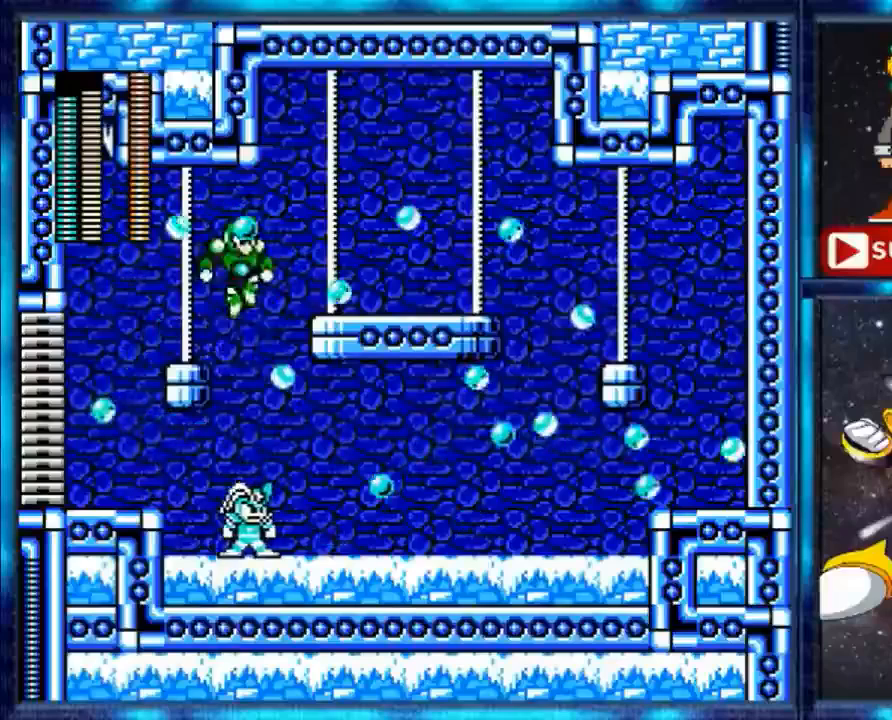
{"buttons": ["DPAD_RIGHT"], "events": []}
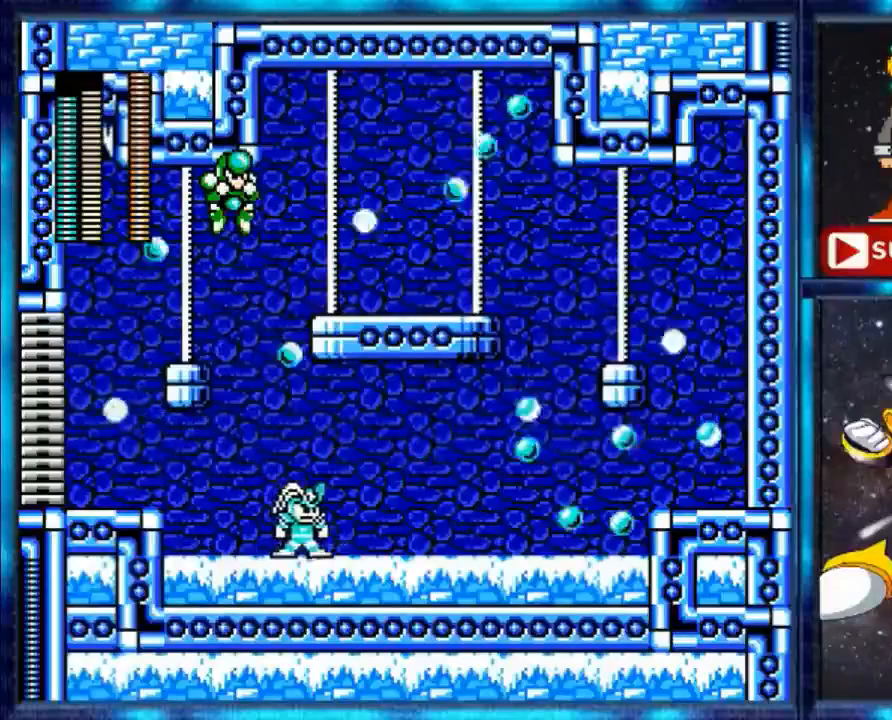
{"buttons": ["DPAD_RIGHT"], "events": []}
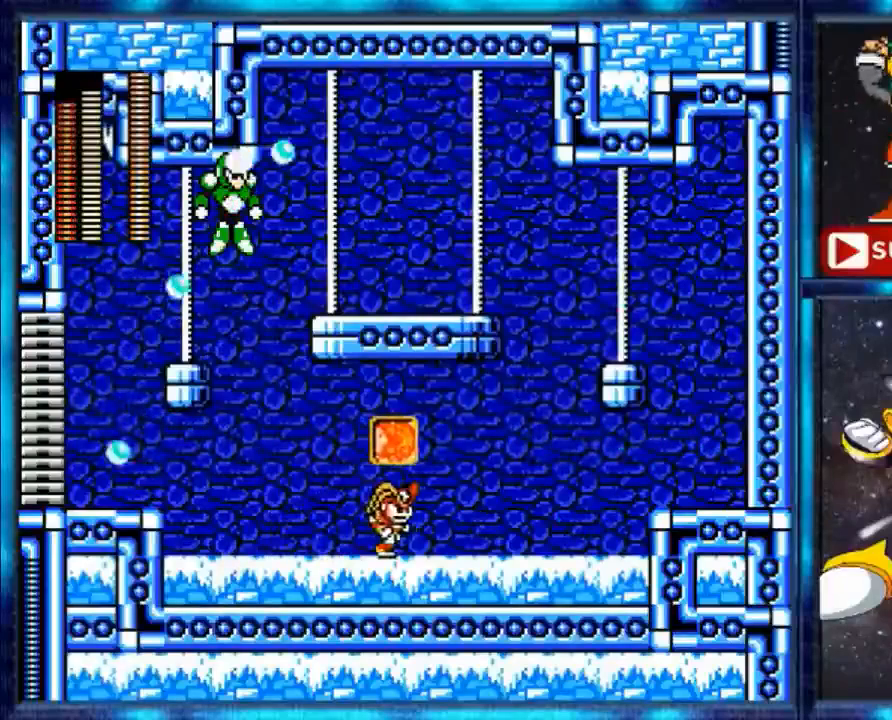
{"buttons": ["DPAD_RIGHT"], "events": []}
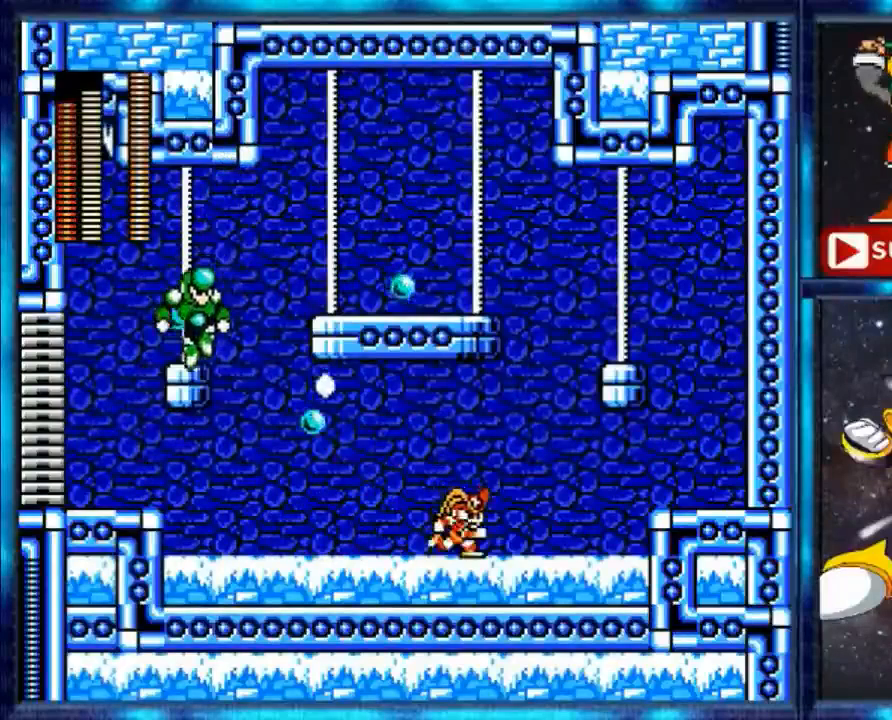
{"buttons": ["A"], "events": [[480, "A", "down"], [480, "DPAD_RIGHT", "up"]]}
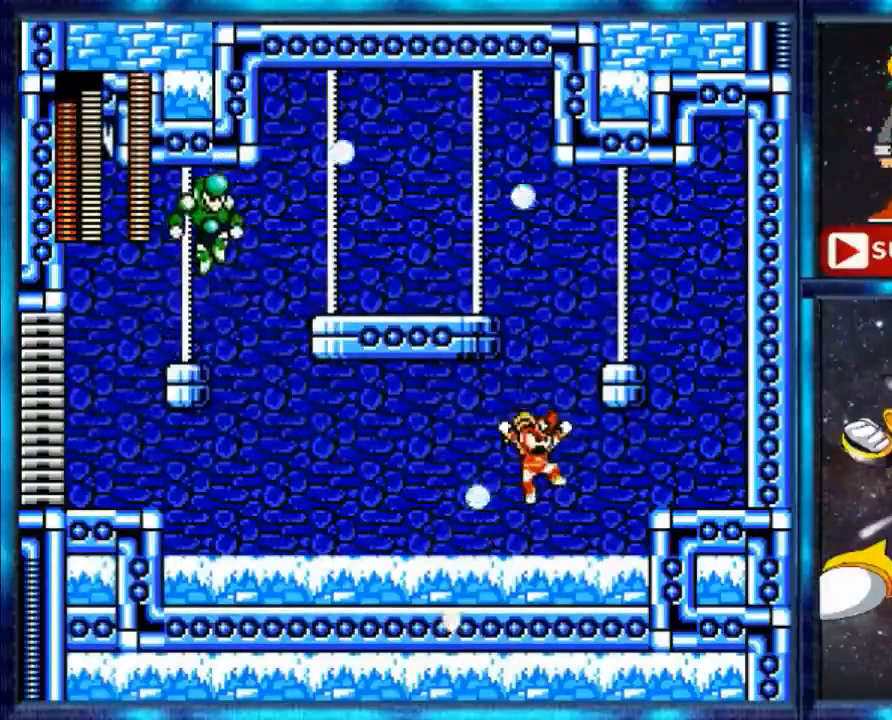
{"buttons": ["A", "DPAD_LEFT"], "events": [[200, "DPAD_LEFT", "down"]]}
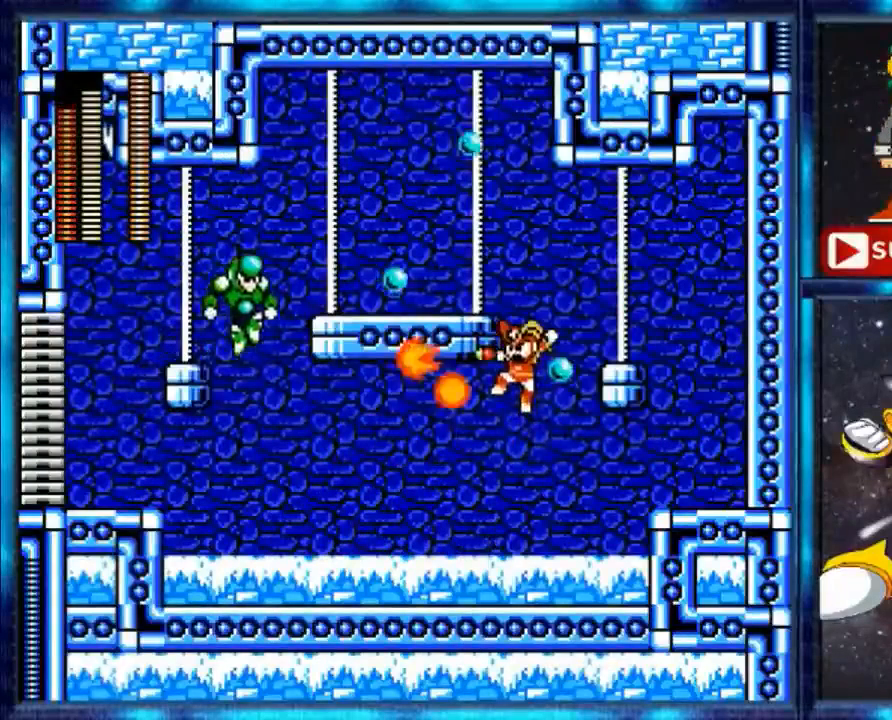
{"buttons": [], "events": [[520, "A", "up"], [520, "DPAD_LEFT", "up"]]}
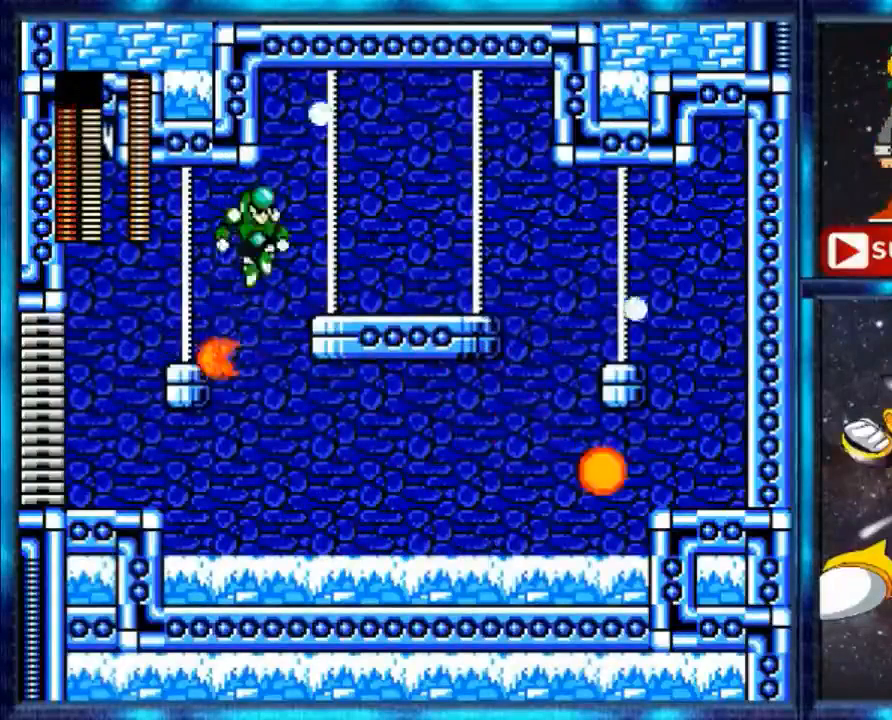
{"buttons": [], "events": []}
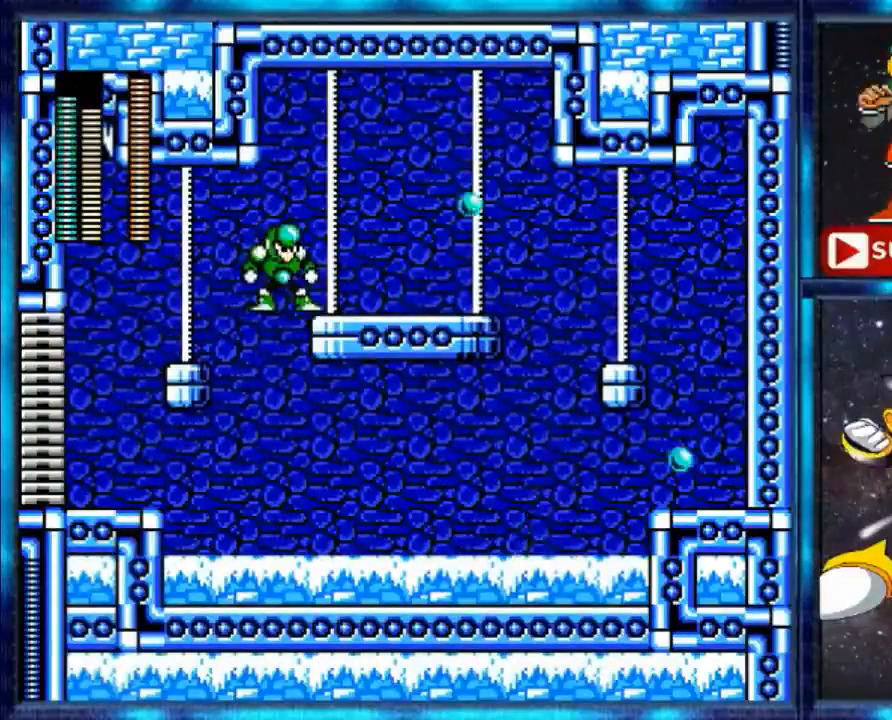
{"buttons": ["L1"], "events": [[320, "L1", "down"]]}
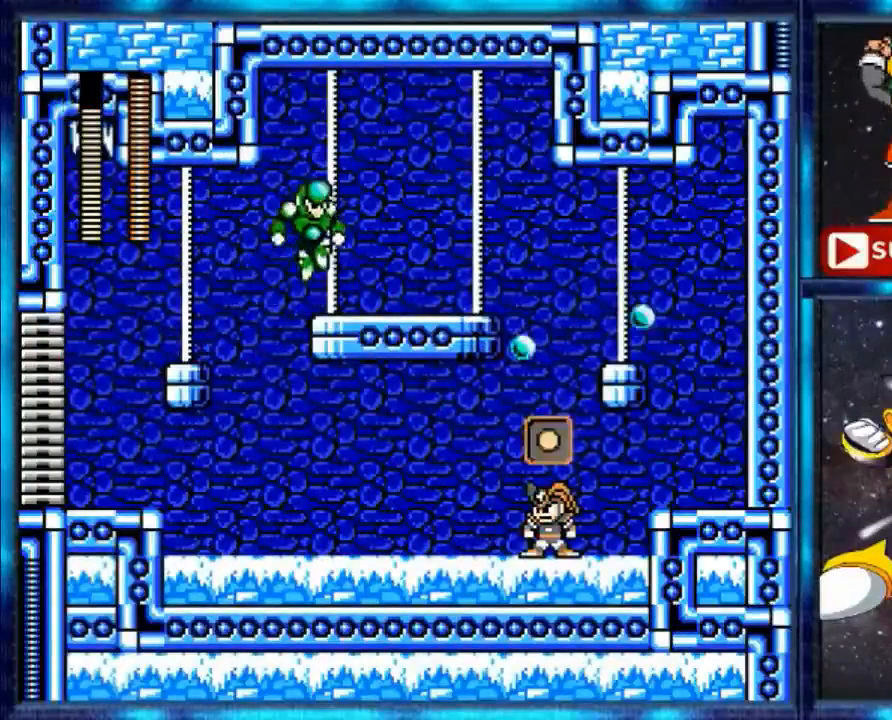
{"buttons": [], "events": [[200, "L1", "up"]]}
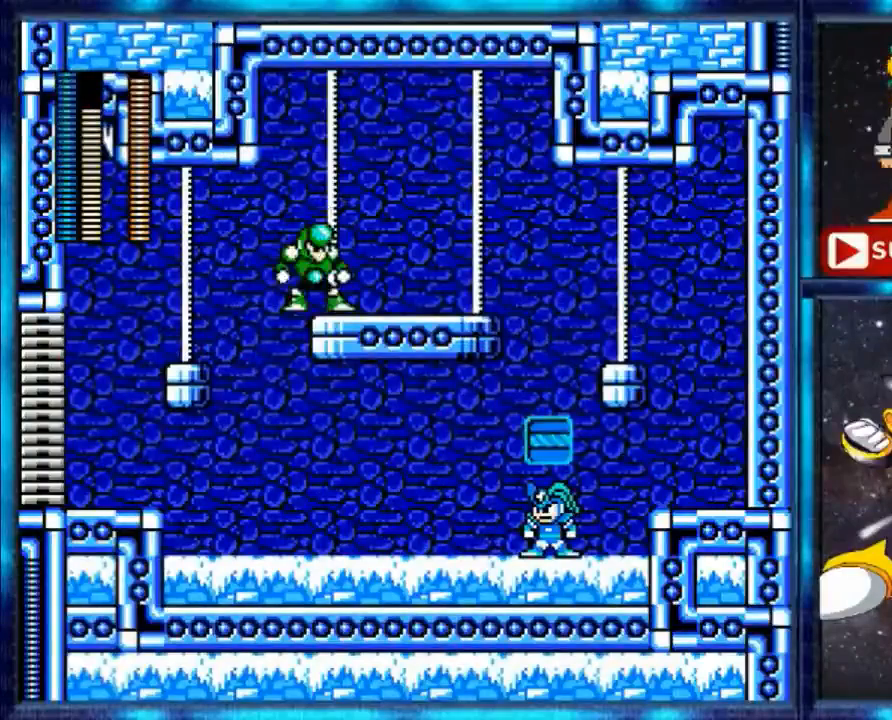
{"buttons": ["L1"], "events": [[520, "L1", "down"]]}
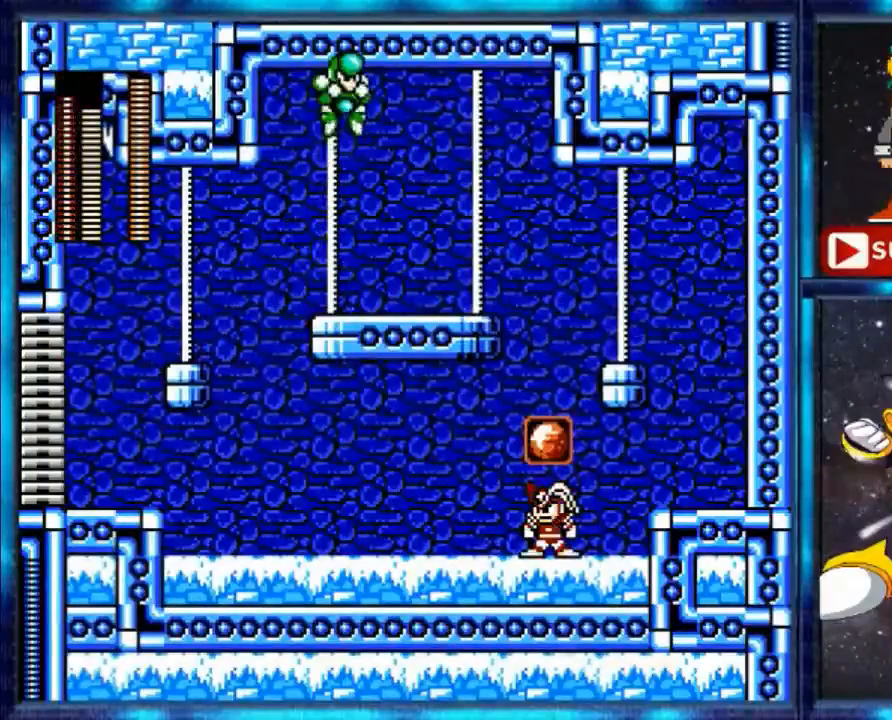
{"buttons": [], "events": [[320, "L1", "up"]]}
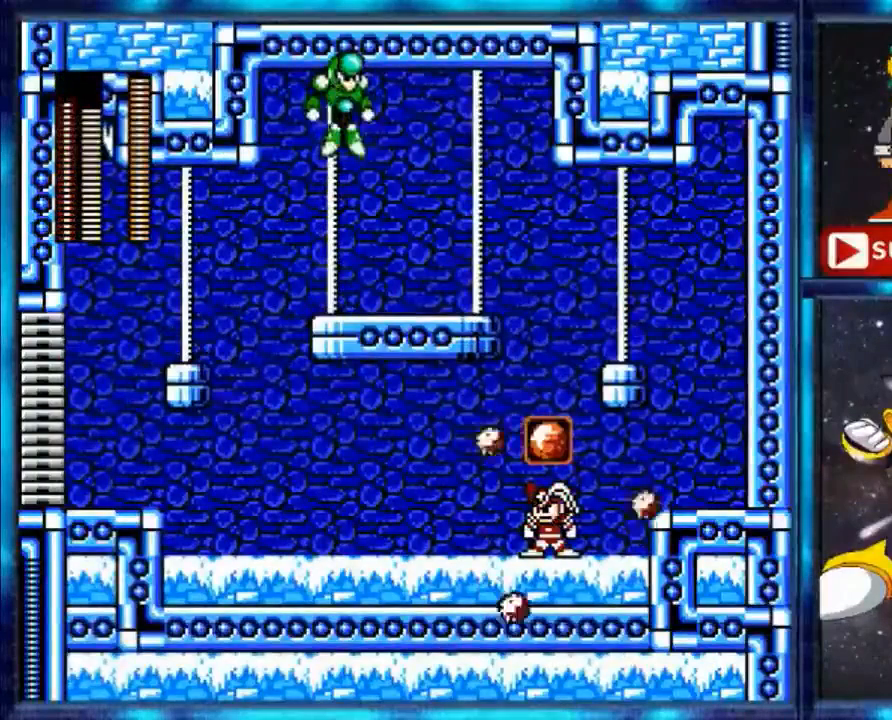
{"buttons": ["DPAD_LEFT"], "events": [[40, "B", "down"], [280, "B", "up"], [280, "DPAD_LEFT", "down"]]}
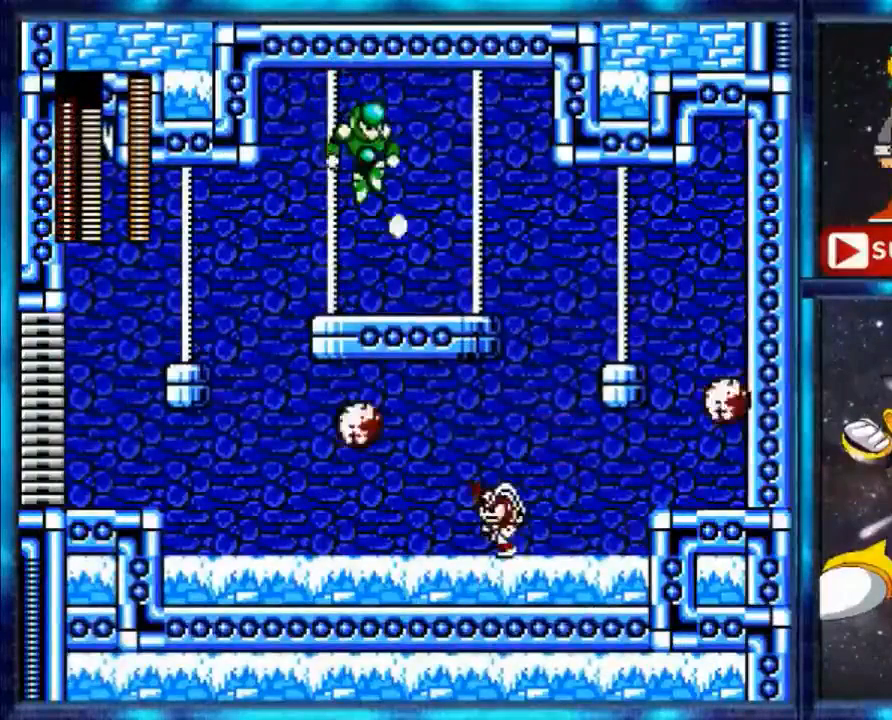
{"buttons": ["DPAD_LEFT"], "events": []}
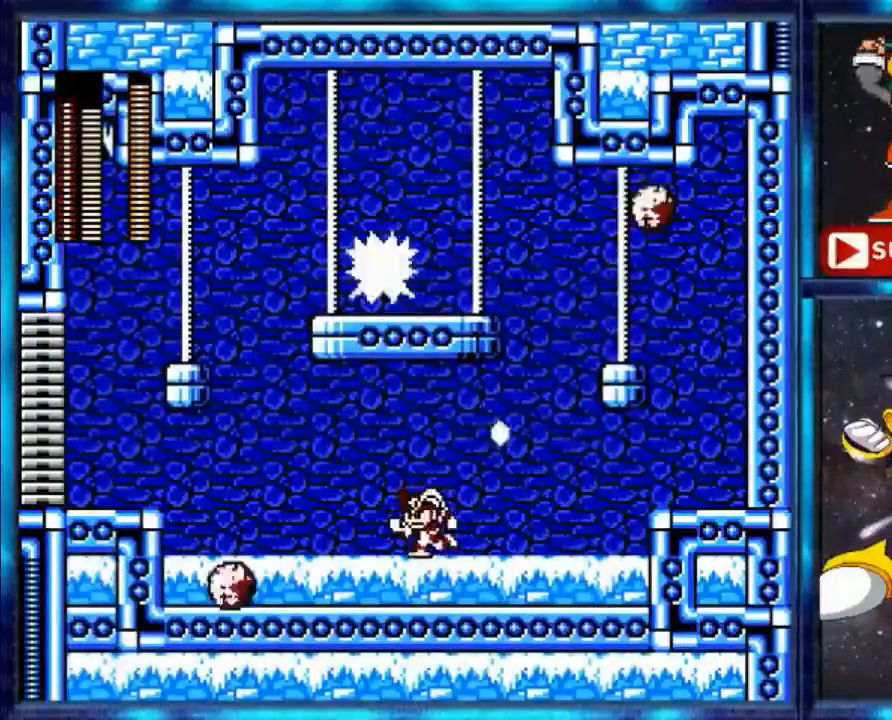
{"buttons": ["DPAD_LEFT"], "events": []}
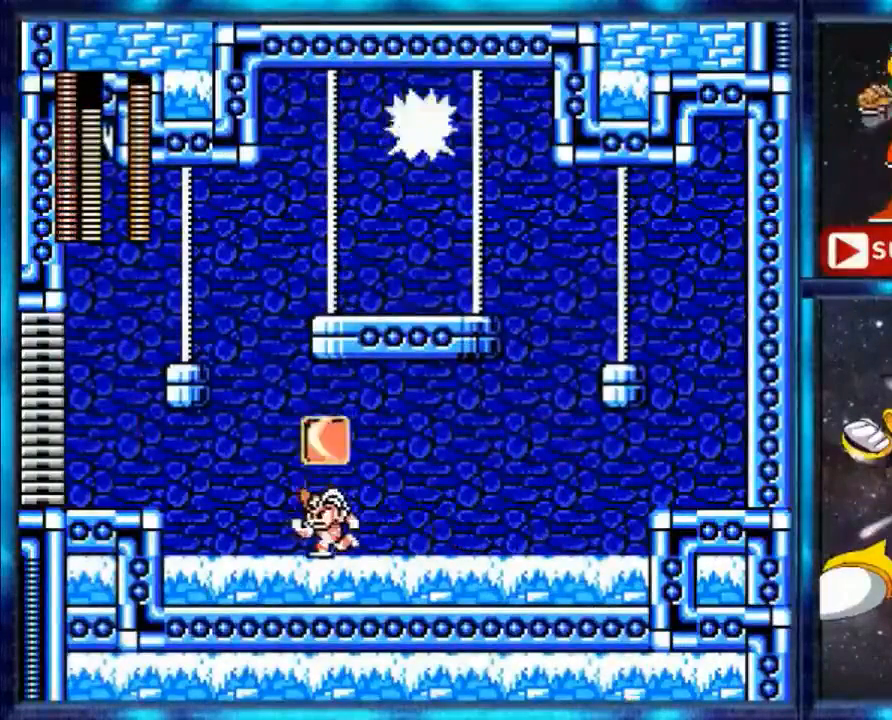
{"buttons": [], "events": [[120, "L1", "down"], [320, "DPAD_LEFT", "up"], [320, "L1", "up"]]}
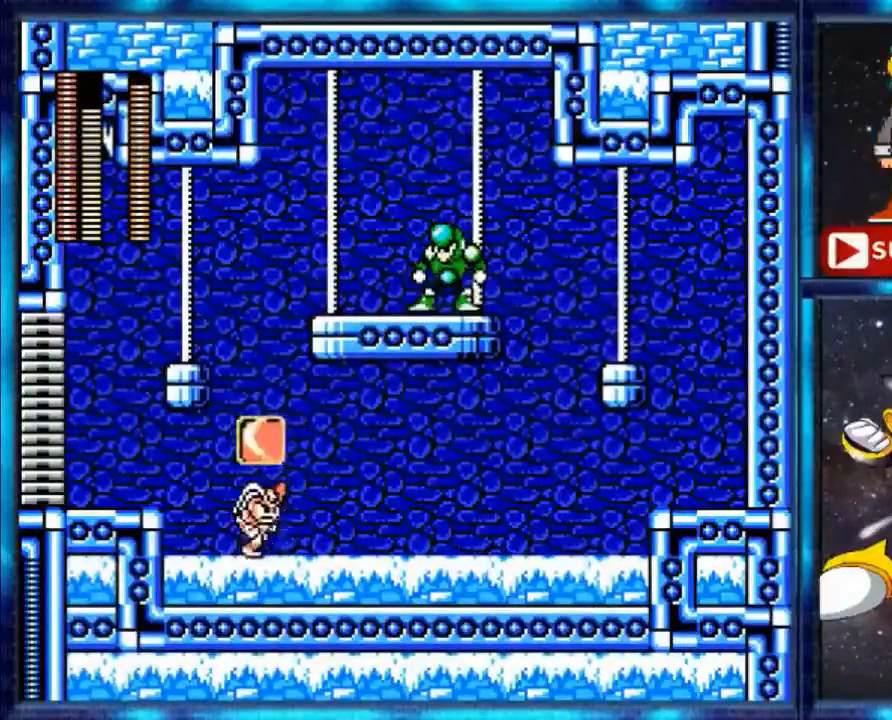
{"buttons": ["A"], "events": [[400, "A", "down"]]}
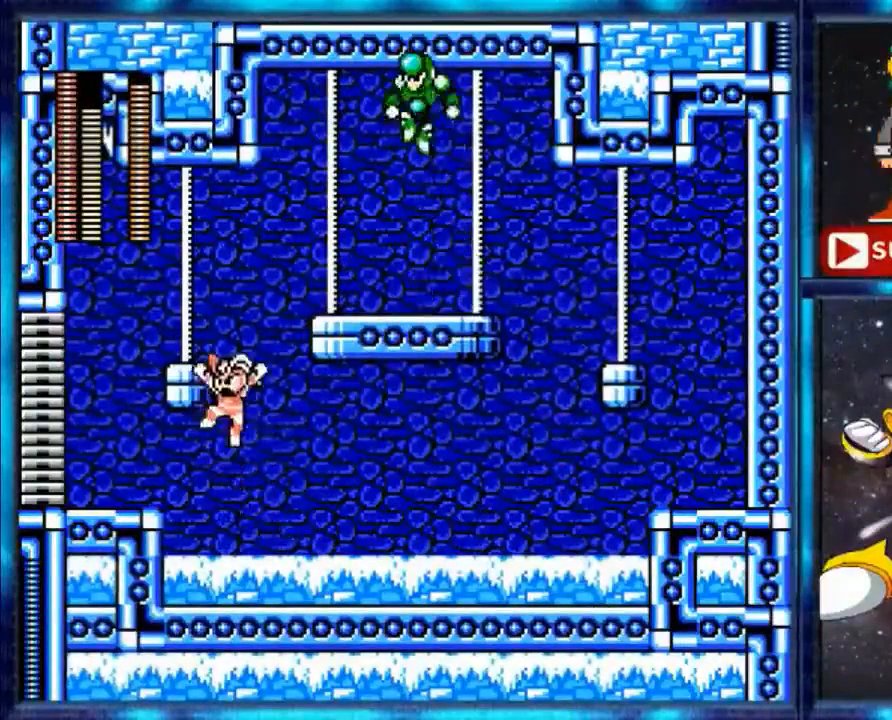
{"buttons": ["A"], "events": []}
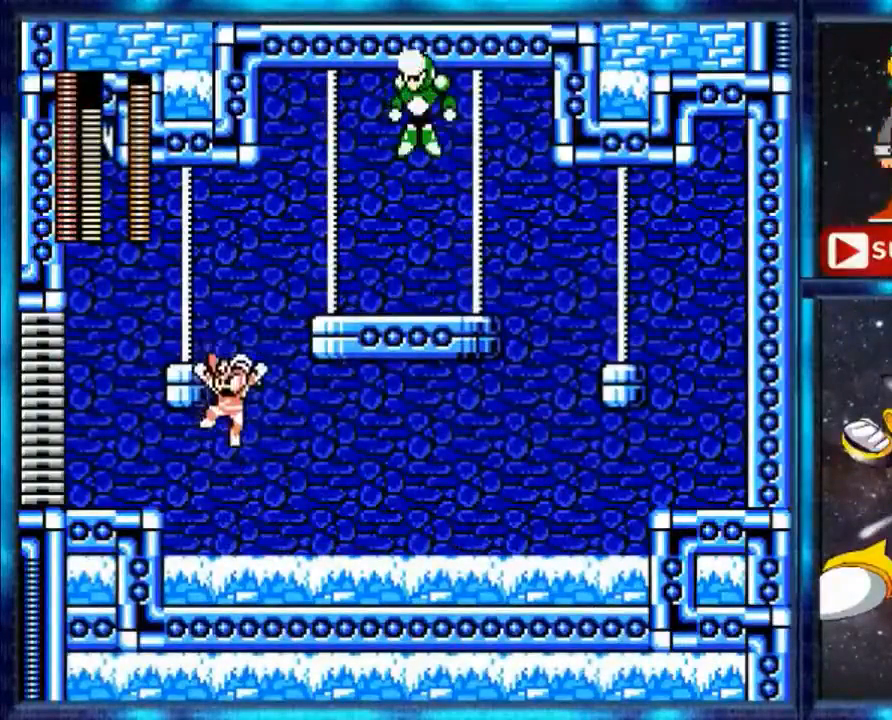
{"buttons": ["A", "DPAD_LEFT"], "events": [[280, "DPAD_LEFT", "down"]]}
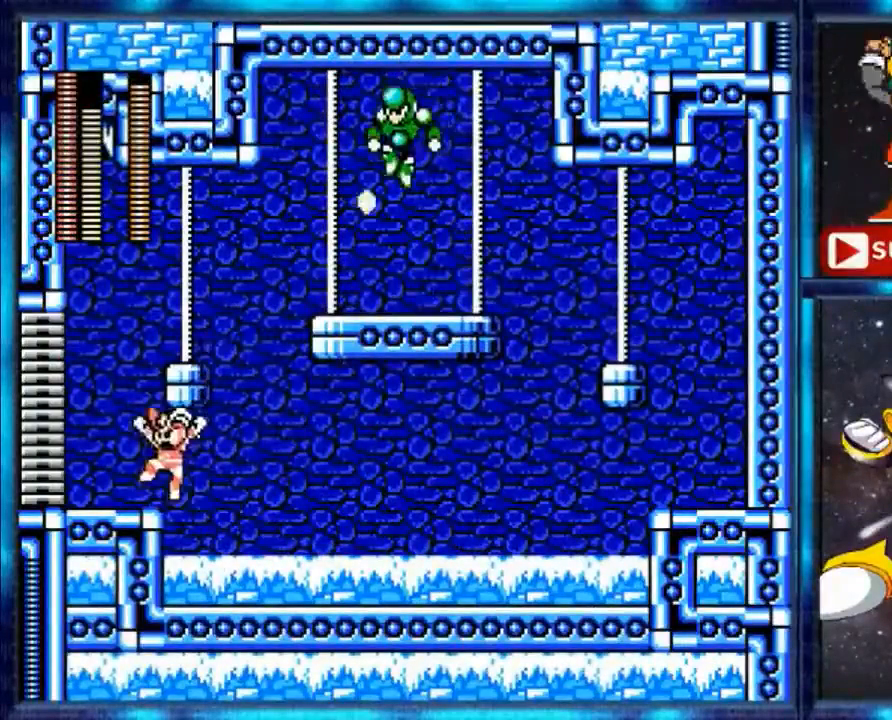
{"buttons": ["A", "DPAD_LEFT"], "events": []}